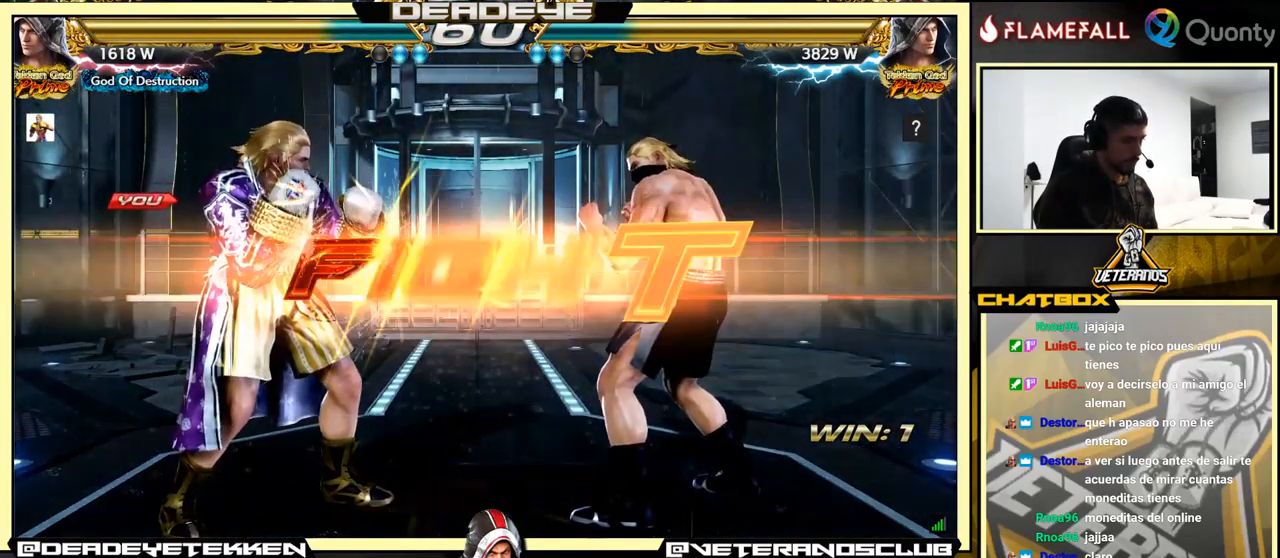
Gameplay with a controller (arcade stick); each line is a JSON object with the inputs held at the frame after it. "events" lists button and stick changes between this image and that frame as [ms after this image, input, new state], when the widget could be followed in between. Not read: L3 R3.
{"buttons": [], "left_stick": "center", "events": [[367, "left_stick", "up"], [483, "left_stick", "center"]]}
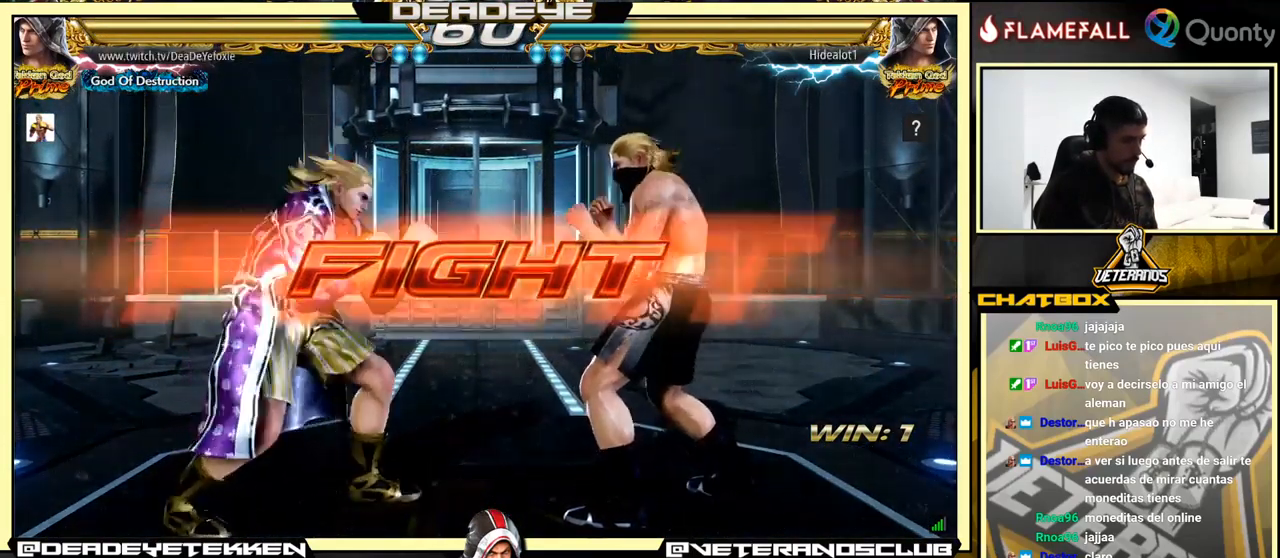
{"buttons": [], "left_stick": "down-right", "events": [[83, "TRIANGLE", "down"], [83, "left_stick", "down-right"], [183, "TRIANGLE", "up"], [233, "CROSS", "down"], [417, "CROSS", "up"]]}
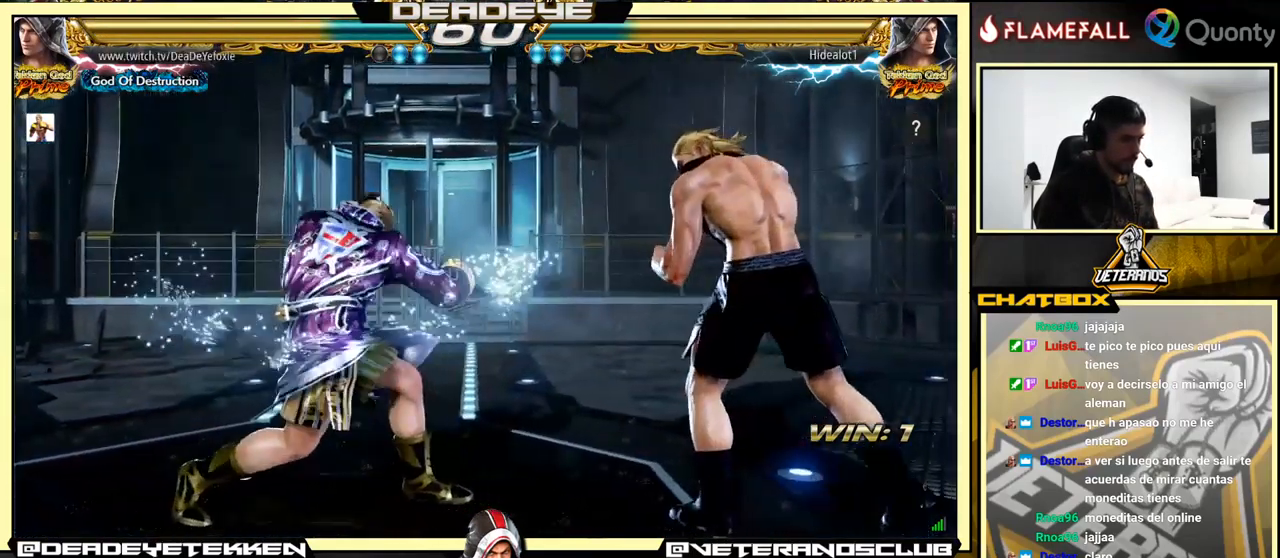
{"buttons": [], "left_stick": "down-left", "events": [[33, "left_stick", "down-left"]]}
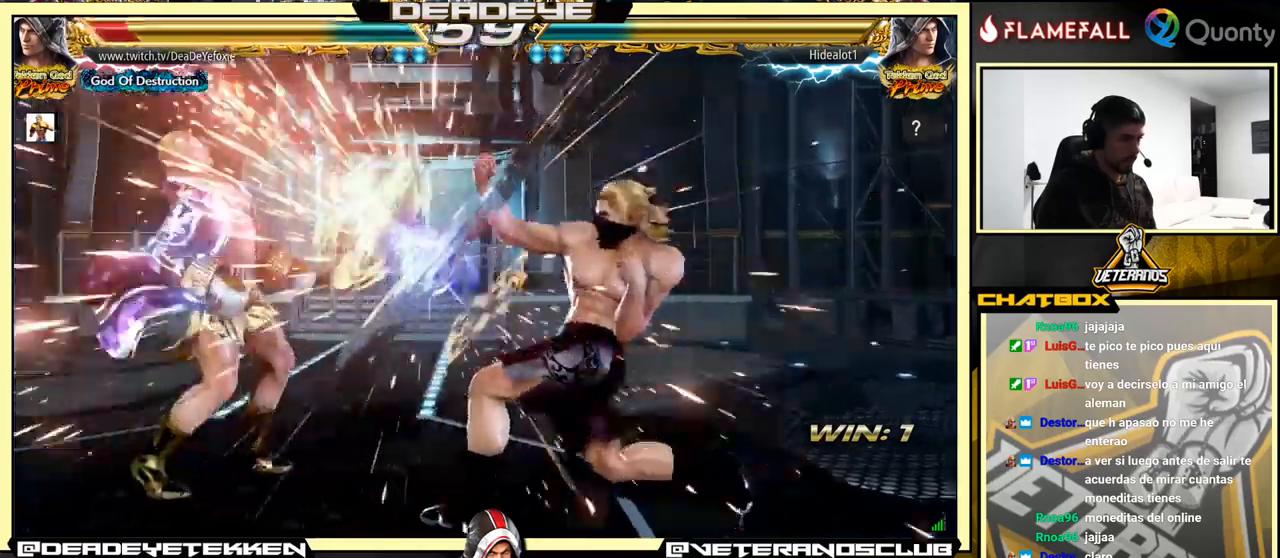
{"buttons": [], "left_stick": "center", "events": [[100, "left_stick", "center"]]}
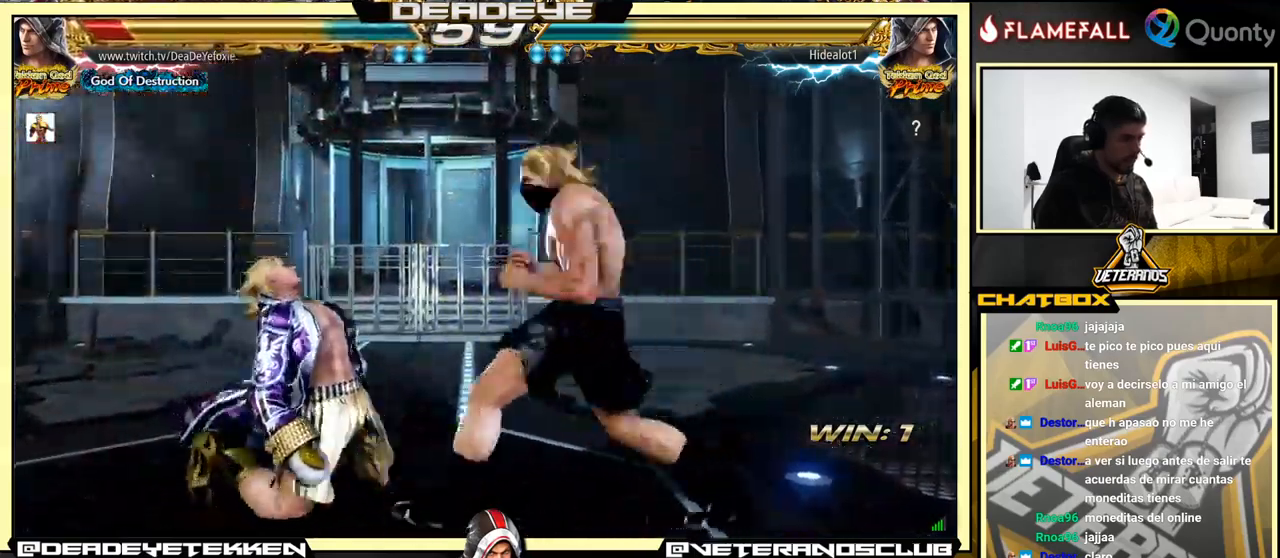
{"buttons": [], "left_stick": "center", "events": []}
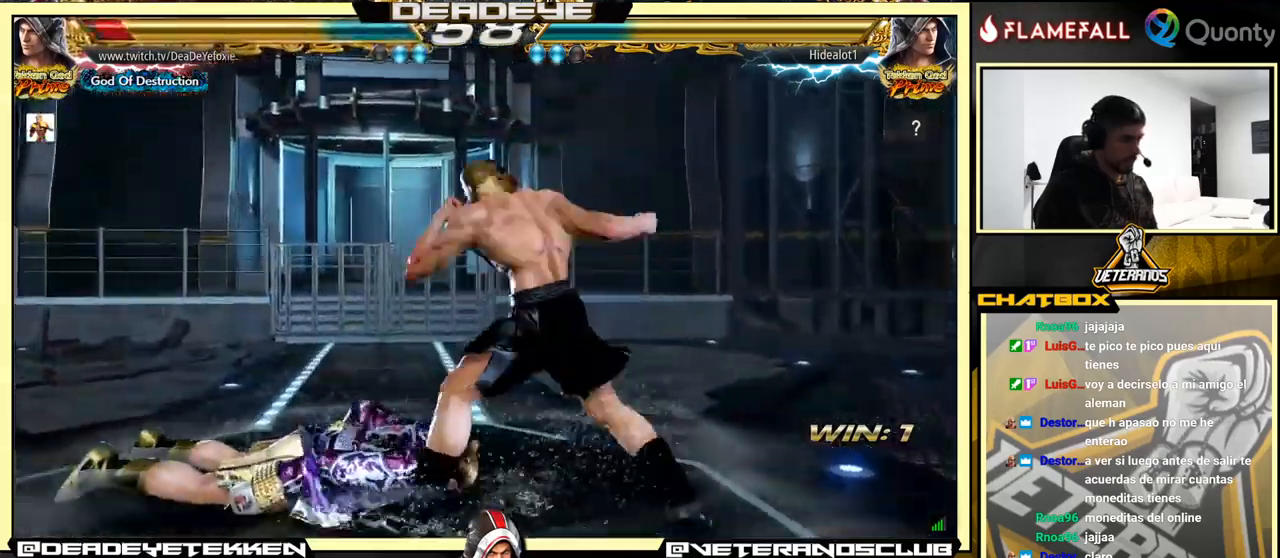
{"buttons": [], "left_stick": "down-right", "events": [[100, "left_stick", "up"], [234, "left_stick", "center"], [384, "left_stick", "down-left"], [417, "CROSS", "down"], [484, "CROSS", "up"], [484, "left_stick", "down-right"]]}
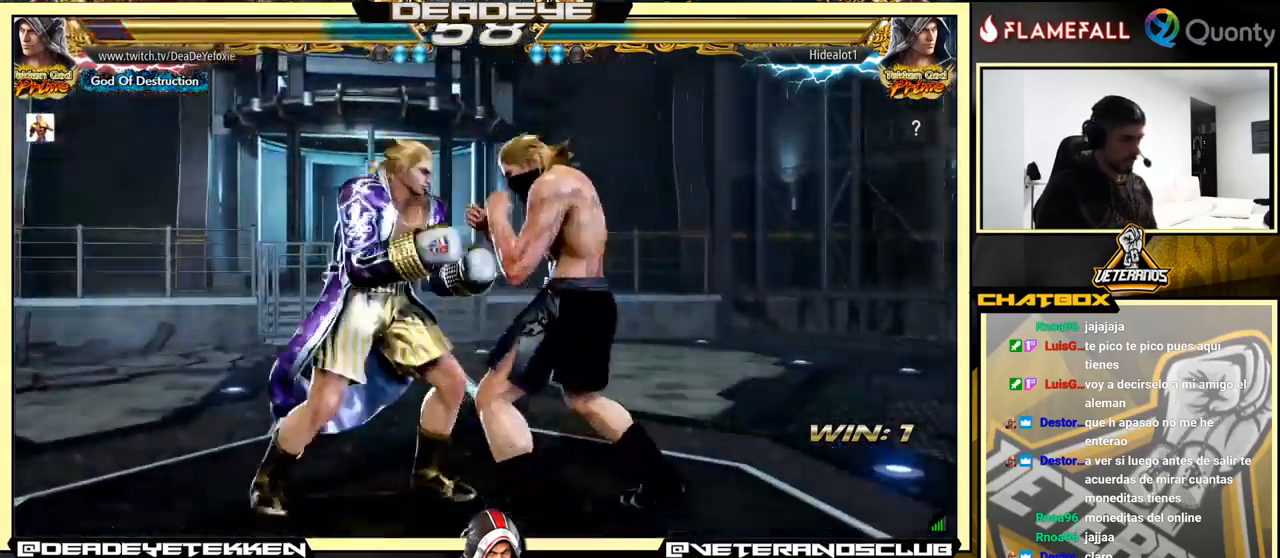
{"buttons": [], "left_stick": "right", "events": [[17, "left_stick", "right"], [34, "TRIANGLE", "down"], [84, "TRIANGLE", "up"], [167, "TRIANGLE", "down"], [200, "TRIANGLE", "up"], [234, "TRIANGLE", "down"], [250, "TRIANGLE", "up"], [300, "TRIANGLE", "down"], [434, "TRIANGLE", "up"]]}
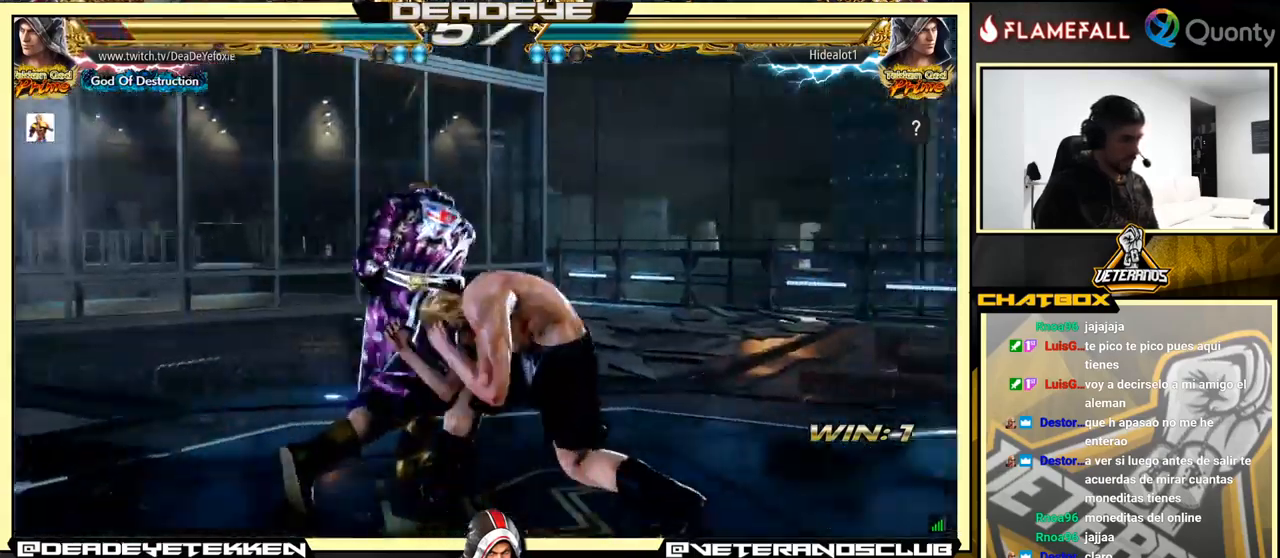
{"buttons": [], "left_stick": "left", "events": [[184, "left_stick", "left"]]}
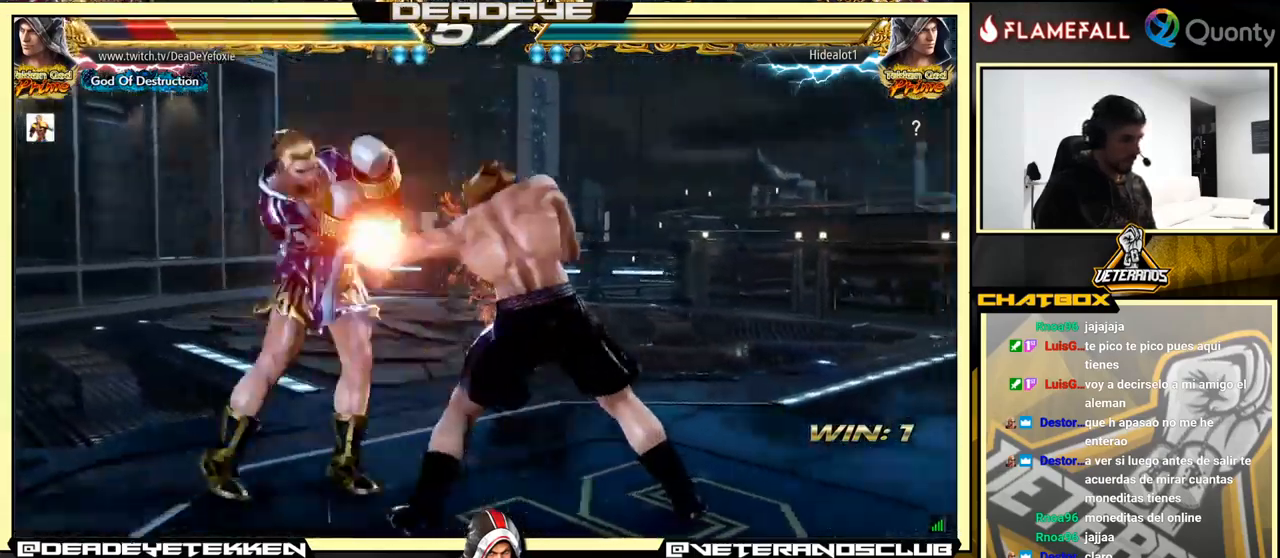
{"buttons": [], "left_stick": "center", "events": [[434, "left_stick", "center"]]}
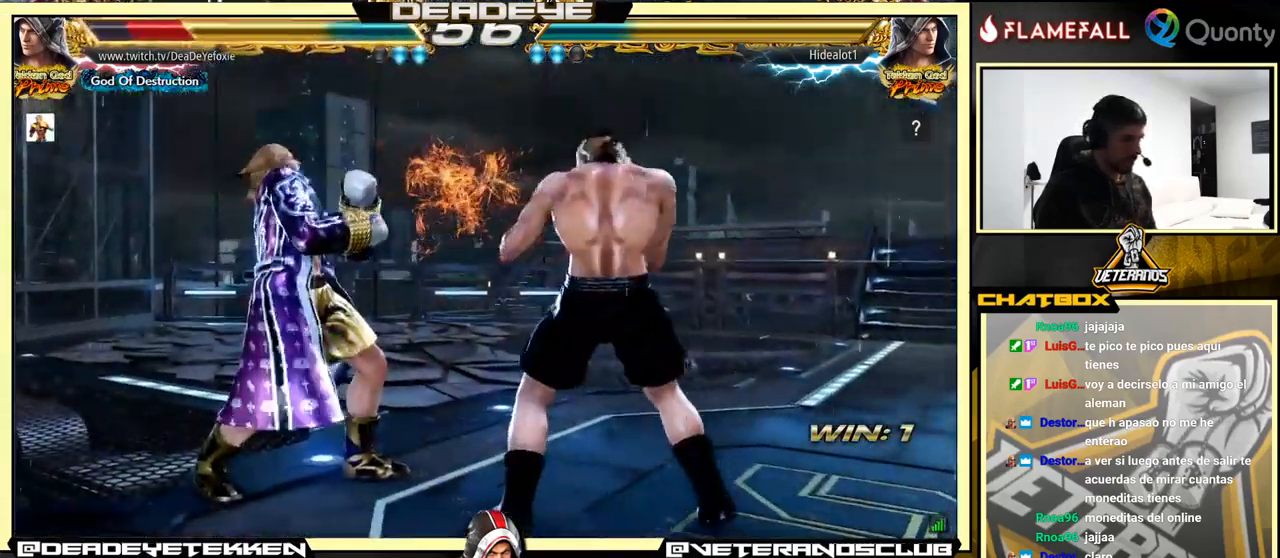
{"buttons": [], "left_stick": "left", "events": [[17, "left_stick", "left"], [100, "left_stick", "center"], [167, "left_stick", "left"]]}
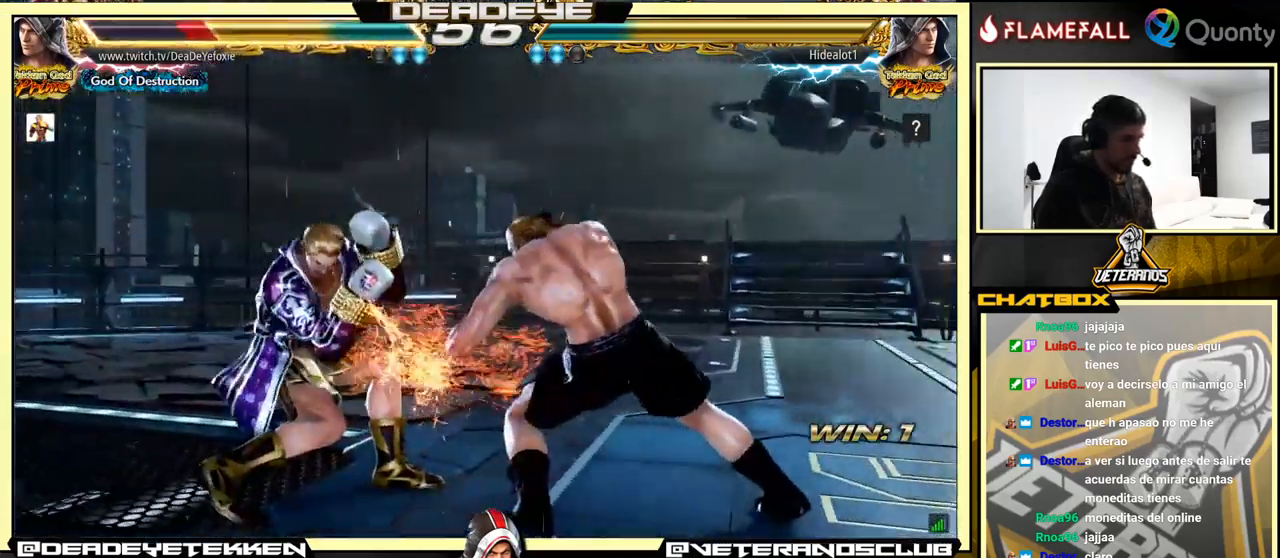
{"buttons": [], "left_stick": "down-right", "events": [[34, "left_stick", "down"], [84, "left_stick", "down-left"], [184, "left_stick", "center"], [250, "left_stick", "left"], [467, "left_stick", "down-right"]]}
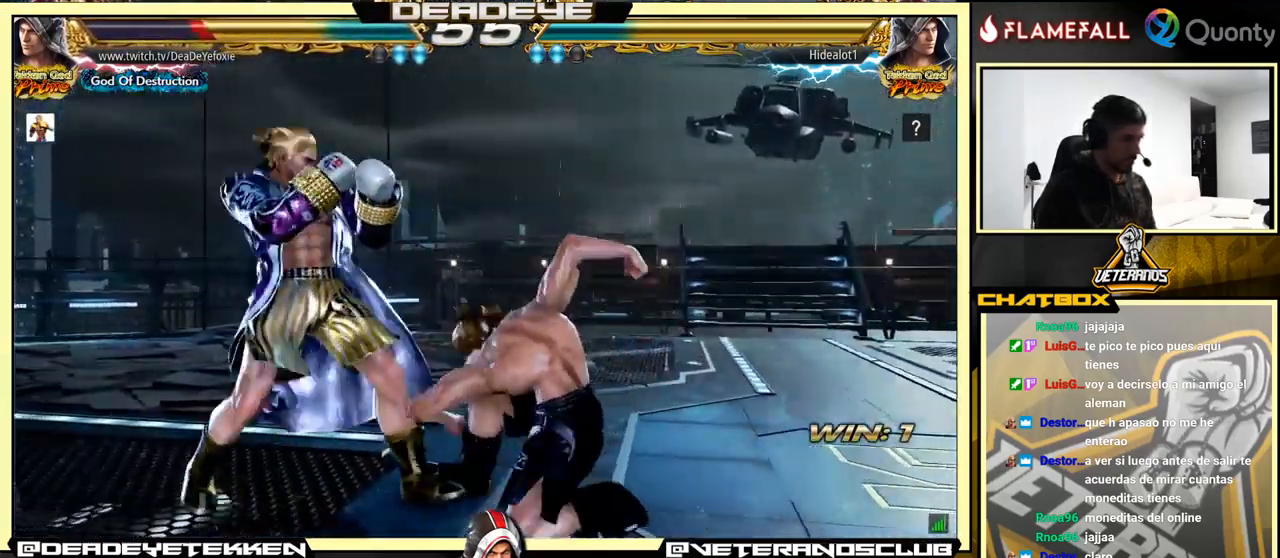
{"buttons": [], "left_stick": "center", "events": [[200, "left_stick", "left"], [384, "left_stick", "center"]]}
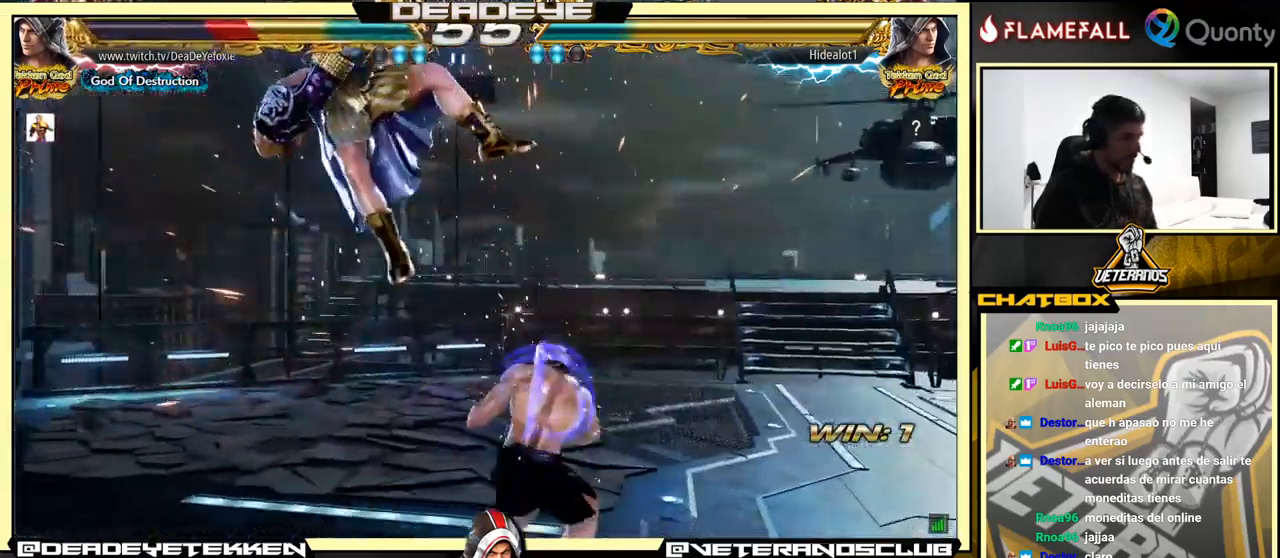
{"buttons": [], "left_stick": "center", "events": []}
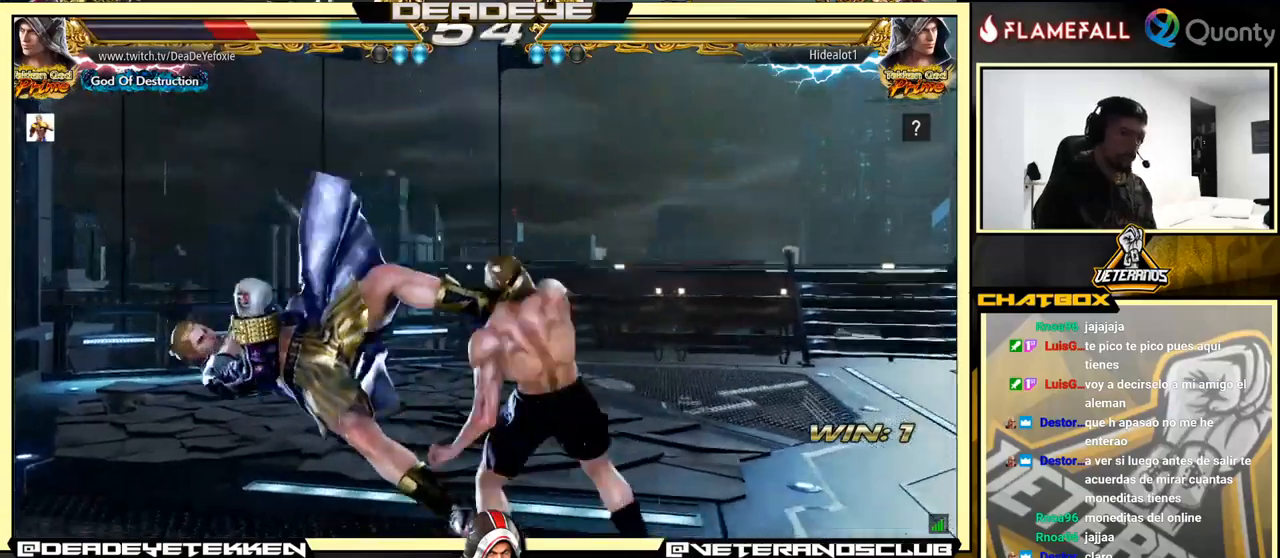
{"buttons": [], "left_stick": "center", "events": [[366, "SQUARE", "down"], [500, "SQUARE", "up"]]}
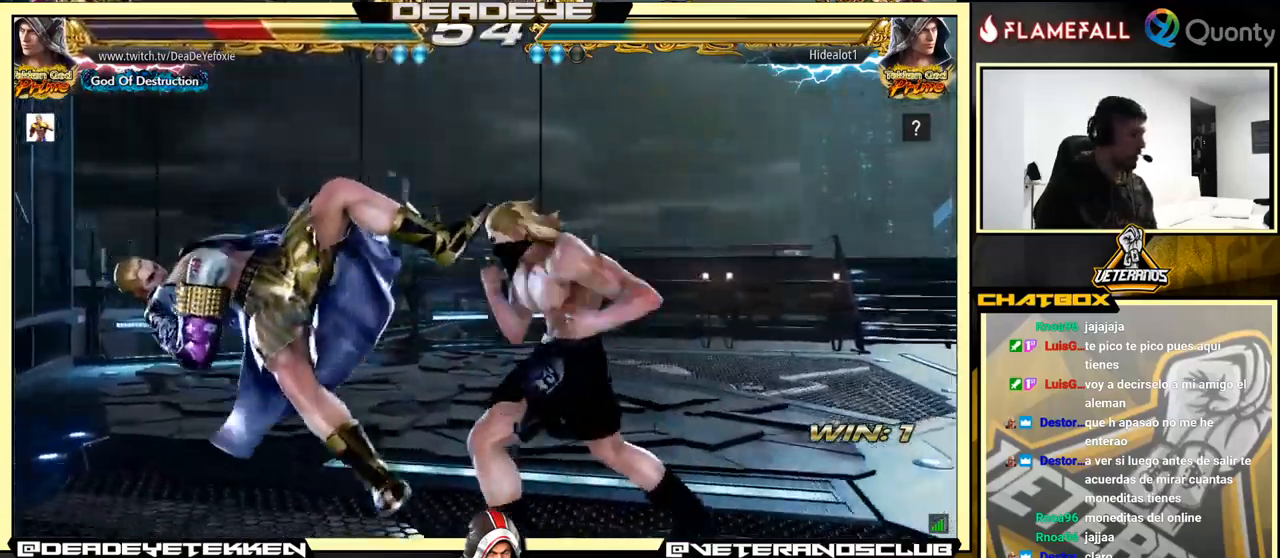
{"buttons": ["SQUARE"], "left_stick": "center", "events": [[50, "SQUARE", "down"], [133, "SQUARE", "up"], [433, "SQUARE", "down"]]}
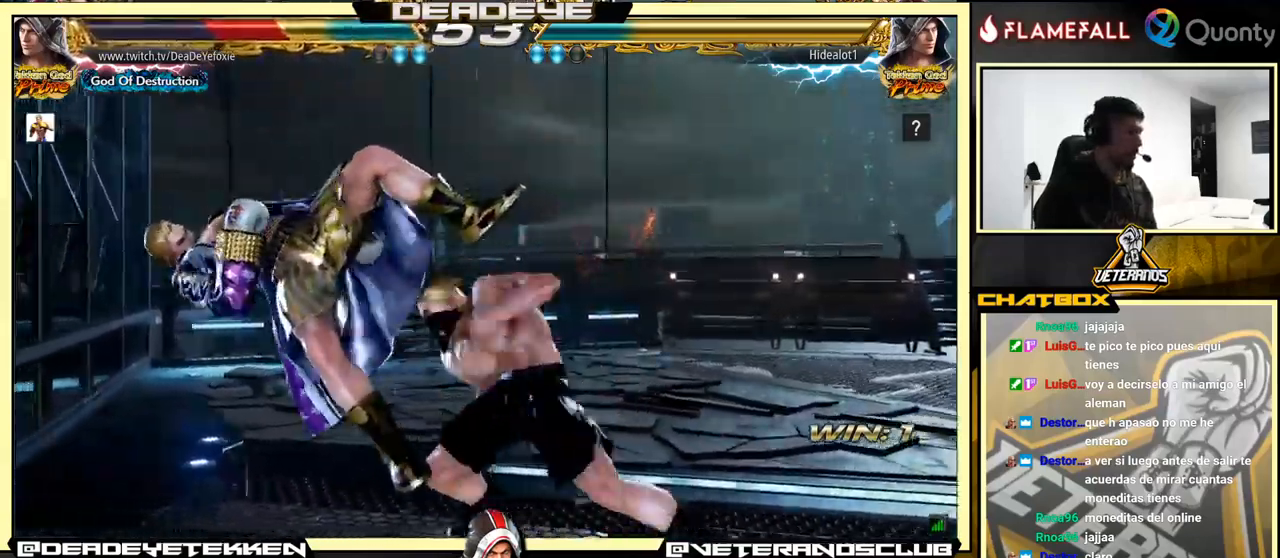
{"buttons": [], "left_stick": "center", "events": [[33, "SQUARE", "up"]]}
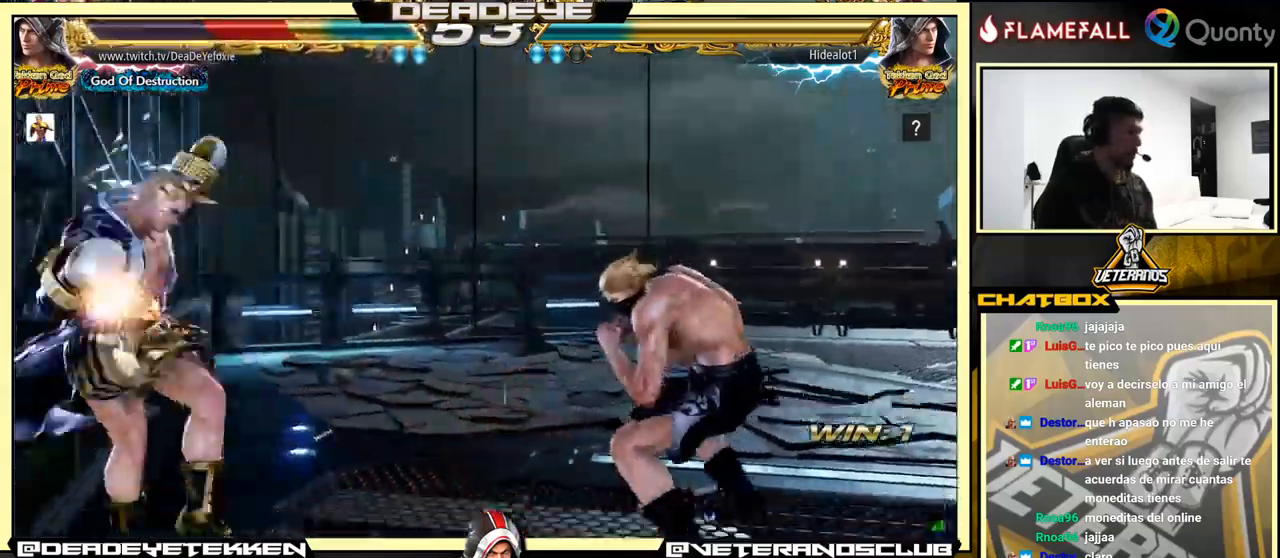
{"buttons": [], "left_stick": "center", "events": [[66, "SQUARE", "down"], [100, "SQUARE", "up"], [183, "SQUARE", "down"], [216, "SQUARE", "up"], [300, "SQUARE", "down"], [333, "SQUARE", "up"], [433, "SQUARE", "down"], [466, "SQUARE", "up"]]}
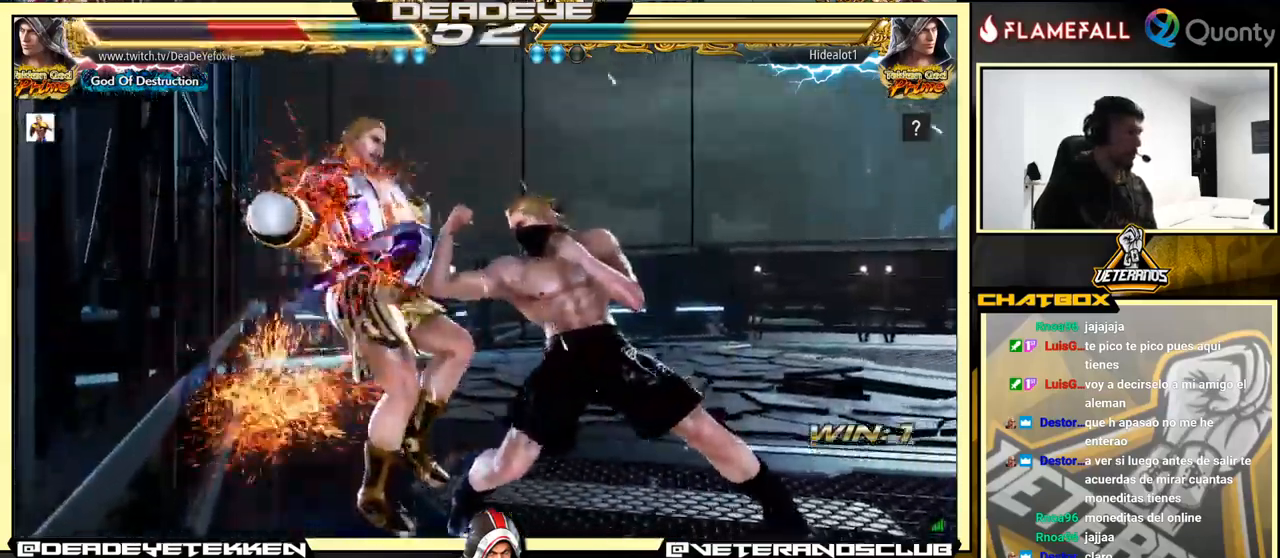
{"buttons": ["SQUARE"], "left_stick": "center", "events": [[50, "SQUARE", "down"], [100, "SQUARE", "up"], [133, "SQUARE", "down"], [166, "SQUARE", "up"], [233, "SQUARE", "down"], [283, "SQUARE", "up"], [350, "SQUARE", "down"], [416, "SQUARE", "up"], [450, "SQUARE", "down"]]}
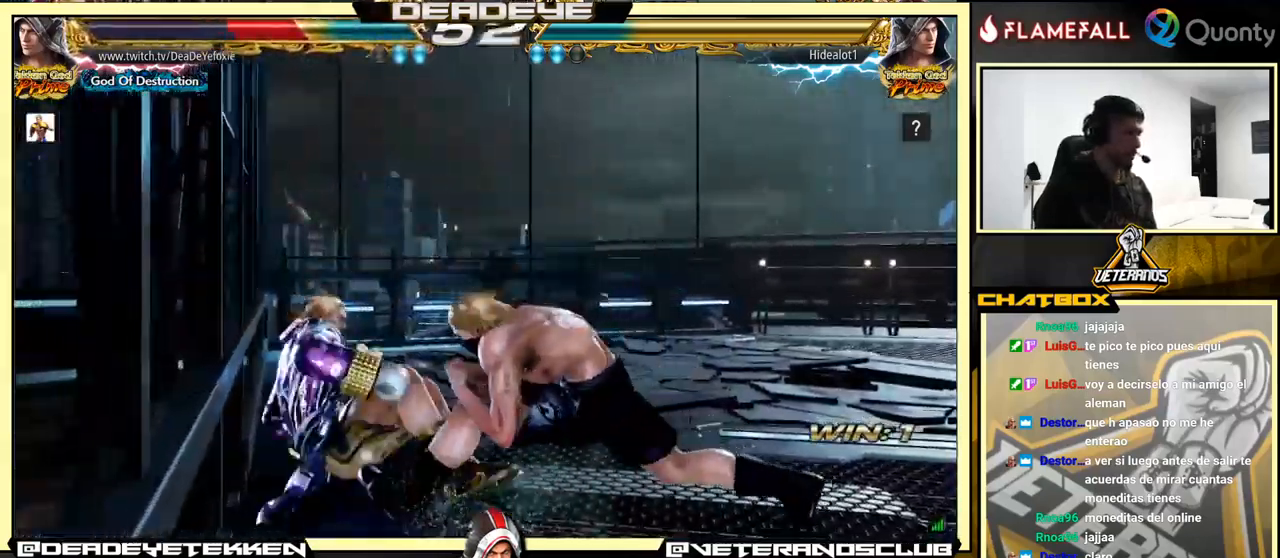
{"buttons": [], "left_stick": "center", "events": [[100, "SQUARE", "up"], [316, "CROSS", "down"], [400, "CROSS", "up"]]}
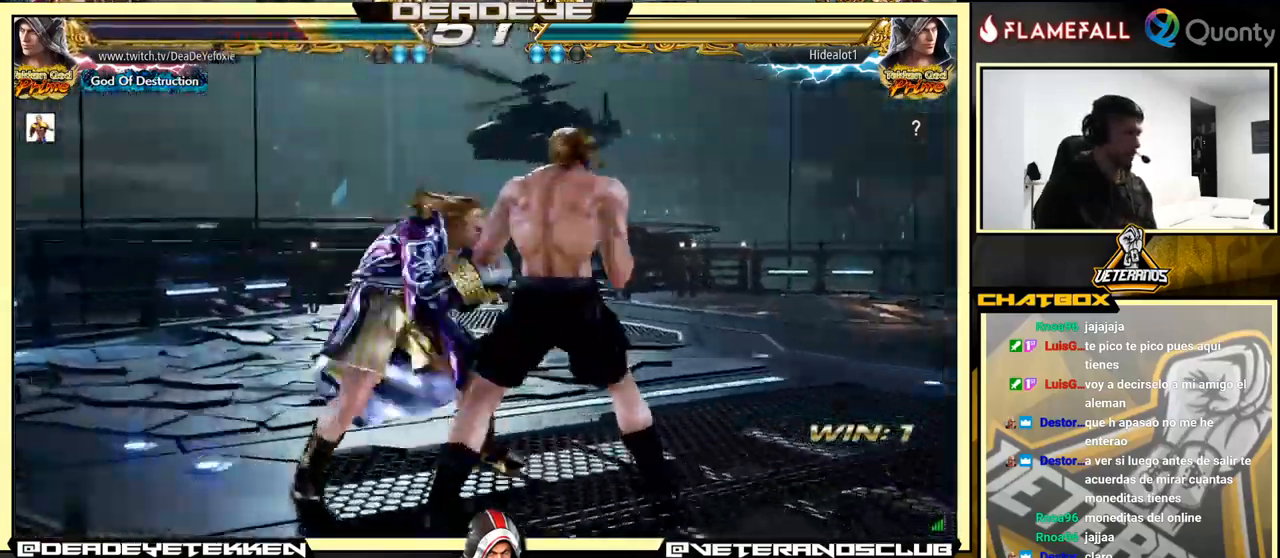
{"buttons": [], "left_stick": "center", "events": [[233, "SQUARE", "down"], [316, "SQUARE", "up"], [400, "SQUARE", "down"], [466, "SQUARE", "up"]]}
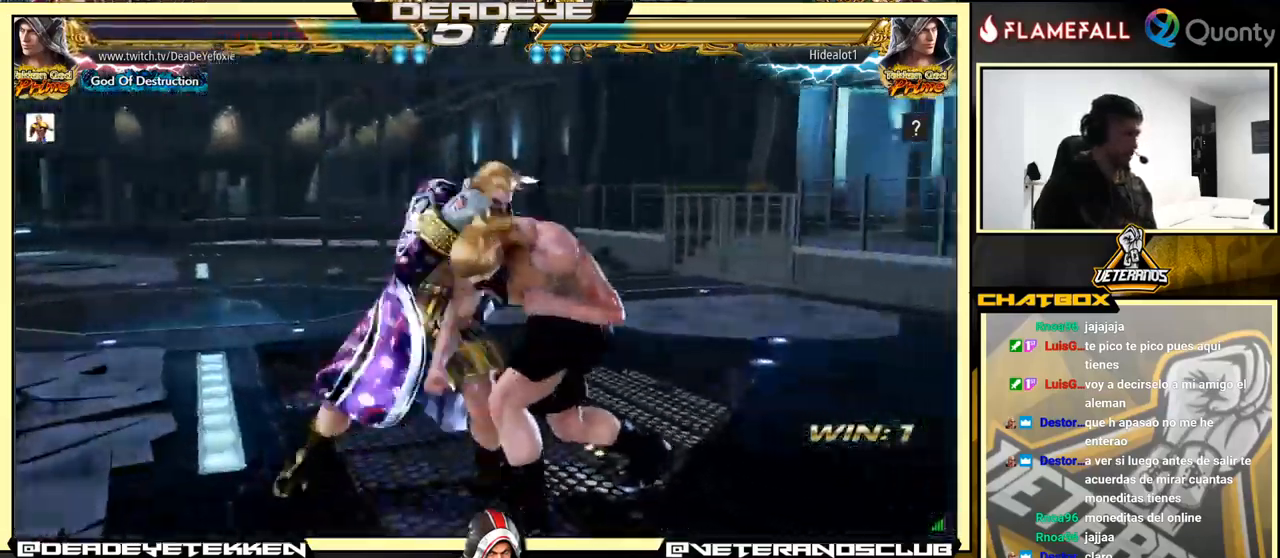
{"buttons": [], "left_stick": "center", "events": [[50, "SQUARE", "down"], [100, "SQUARE", "up"], [150, "SQUARE", "down"], [250, "SQUARE", "up"]]}
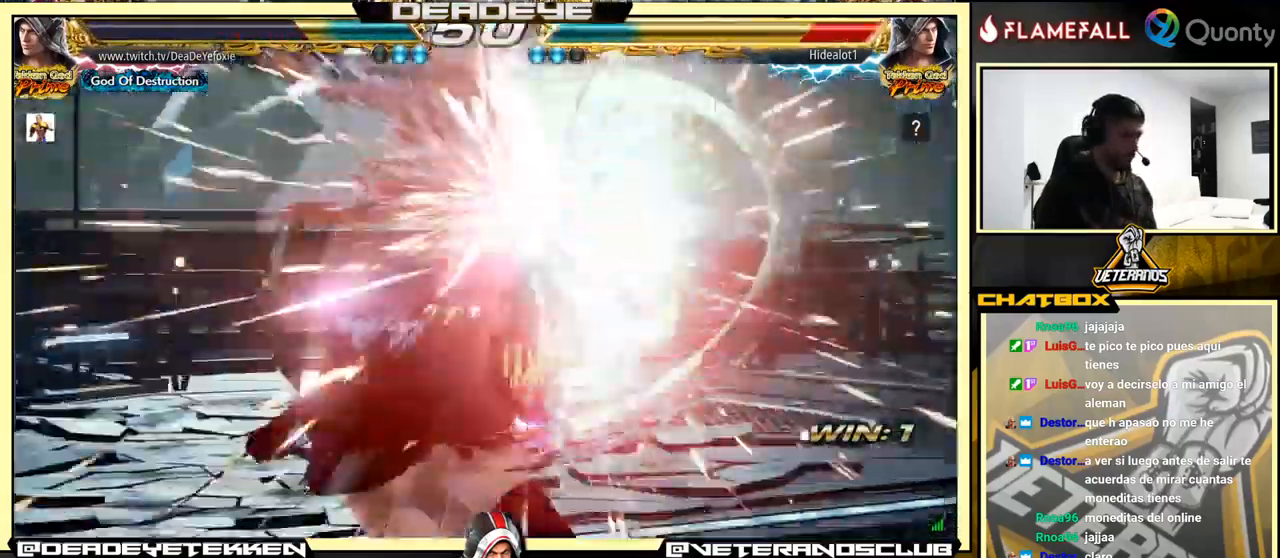
{"buttons": ["SQUARE"], "left_stick": "left", "events": [[300, "left_stick", "left"], [400, "SQUARE", "down"]]}
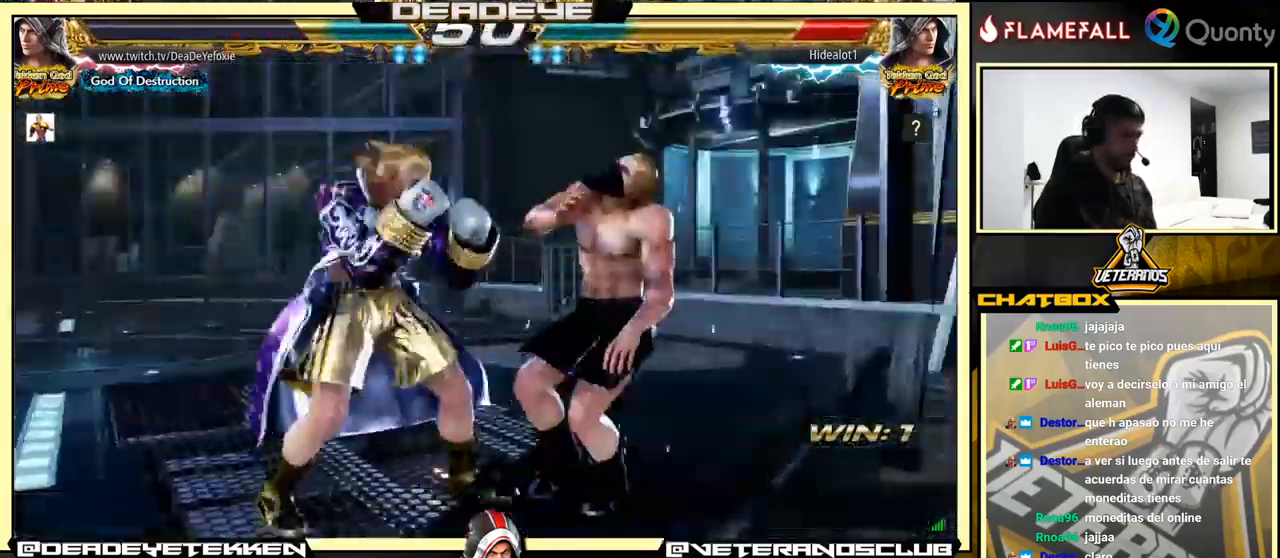
{"buttons": [], "left_stick": "down", "events": [[83, "SQUARE", "up"], [366, "left_stick", "center"], [416, "left_stick", "down"], [432, "SQUARE", "down"], [466, "SQUARE", "up"]]}
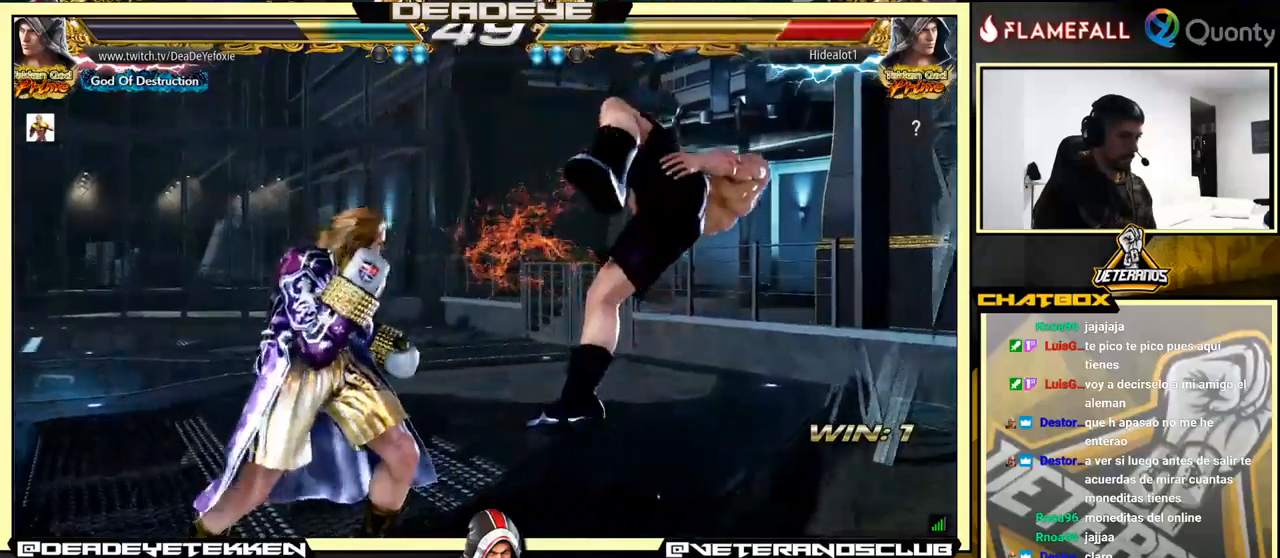
{"buttons": [], "left_stick": "center", "events": [[50, "SQUARE", "down"], [83, "SQUARE", "up"], [217, "SQUARE", "down"], [267, "SQUARE", "up"], [317, "SQUARE", "down"], [417, "left_stick", "center"], [450, "SQUARE", "up"]]}
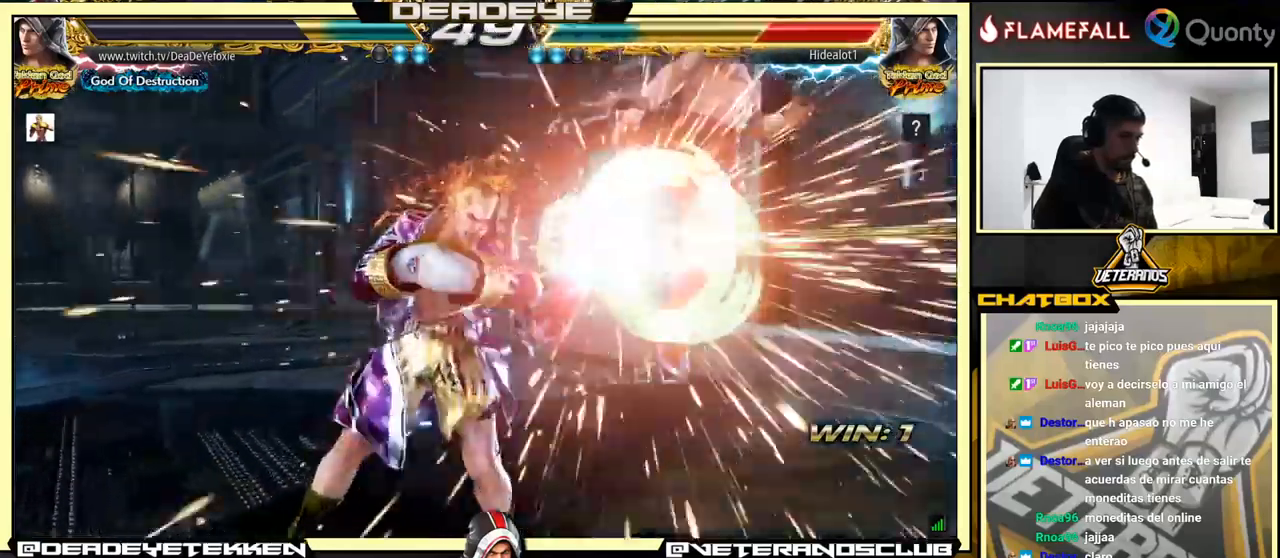
{"buttons": [], "left_stick": "right", "events": [[233, "left_stick", "right"], [300, "left_stick", "center"], [350, "left_stick", "right"]]}
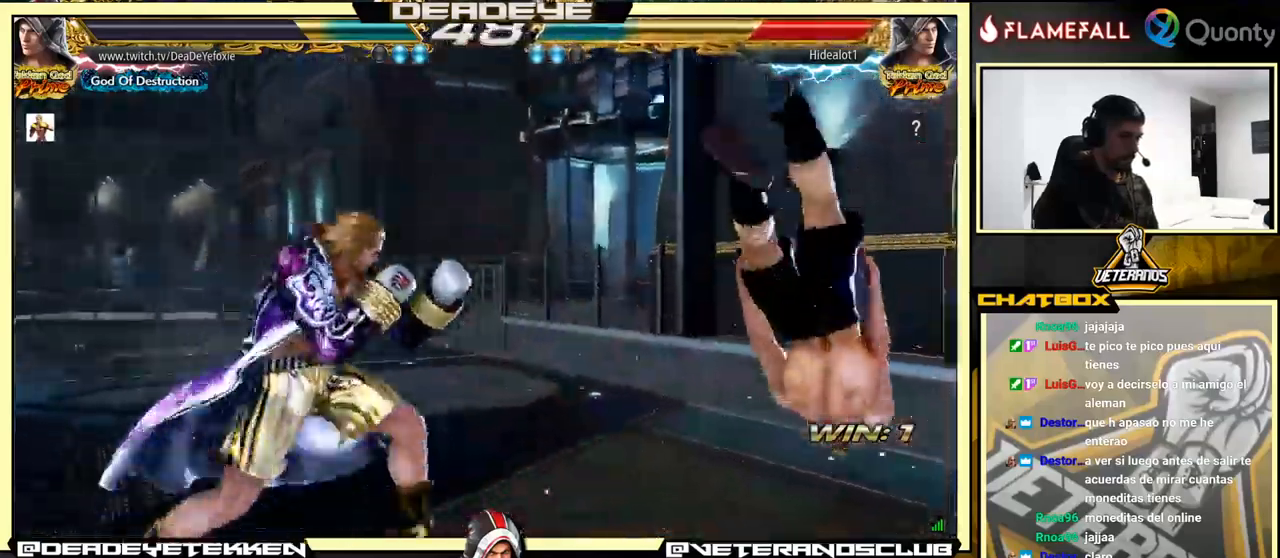
{"buttons": ["SQUARE"], "left_stick": "down", "events": [[67, "left_stick", "left"], [117, "R2", "down"], [167, "R2", "up"], [167, "left_stick", "center"], [200, "SQUARE", "down"], [217, "left_stick", "down"], [267, "SQUARE", "up"], [300, "SQUARE", "down"], [350, "SQUARE", "up"], [417, "SQUARE", "down"], [467, "SQUARE", "up"], [500, "SQUARE", "down"]]}
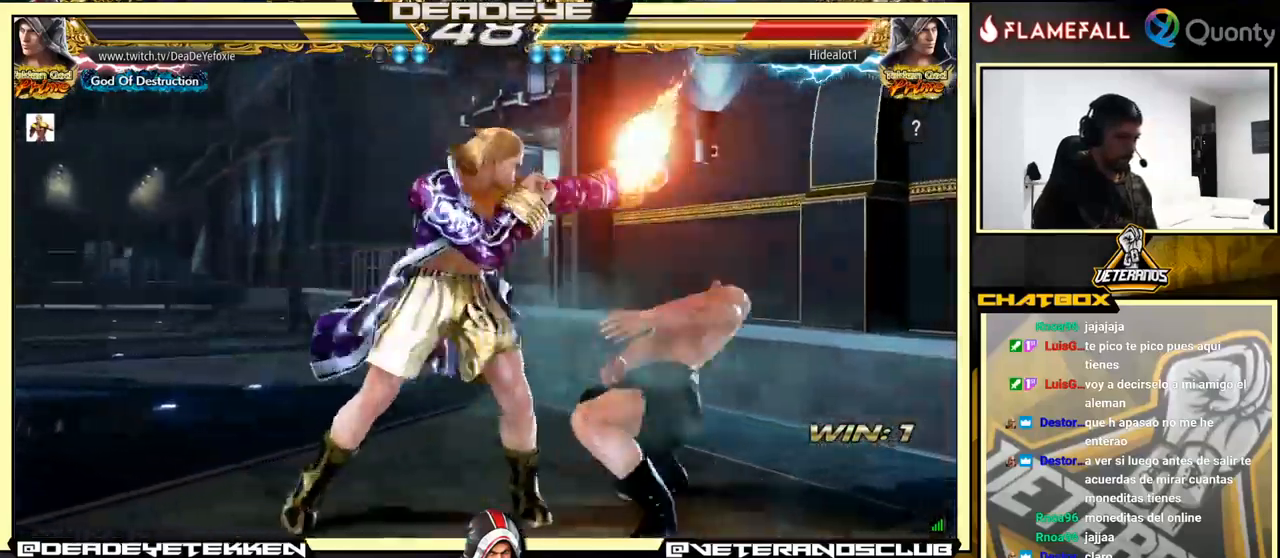
{"buttons": [], "left_stick": "right", "events": [[83, "SQUARE", "up"], [150, "left_stick", "center"], [500, "left_stick", "right"]]}
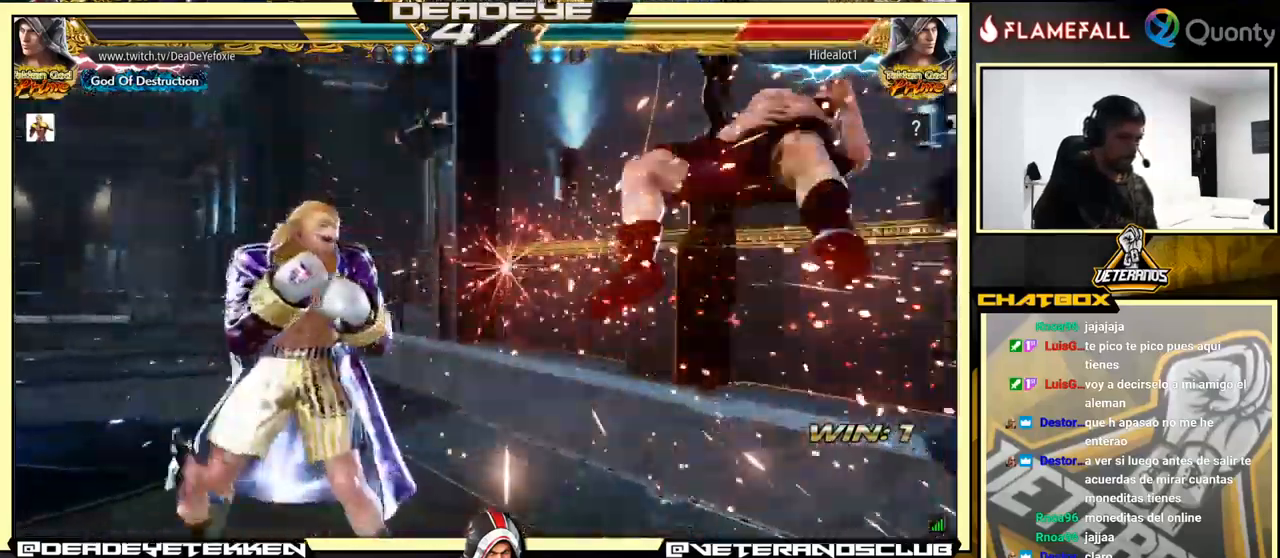
{"buttons": [], "left_stick": "left", "events": [[83, "left_stick", "center"], [133, "left_stick", "right"], [267, "left_stick", "center"], [333, "TRIANGLE", "down"], [400, "SQUARE", "down"], [400, "TRIANGLE", "up"], [483, "left_stick", "left"], [500, "SQUARE", "up"]]}
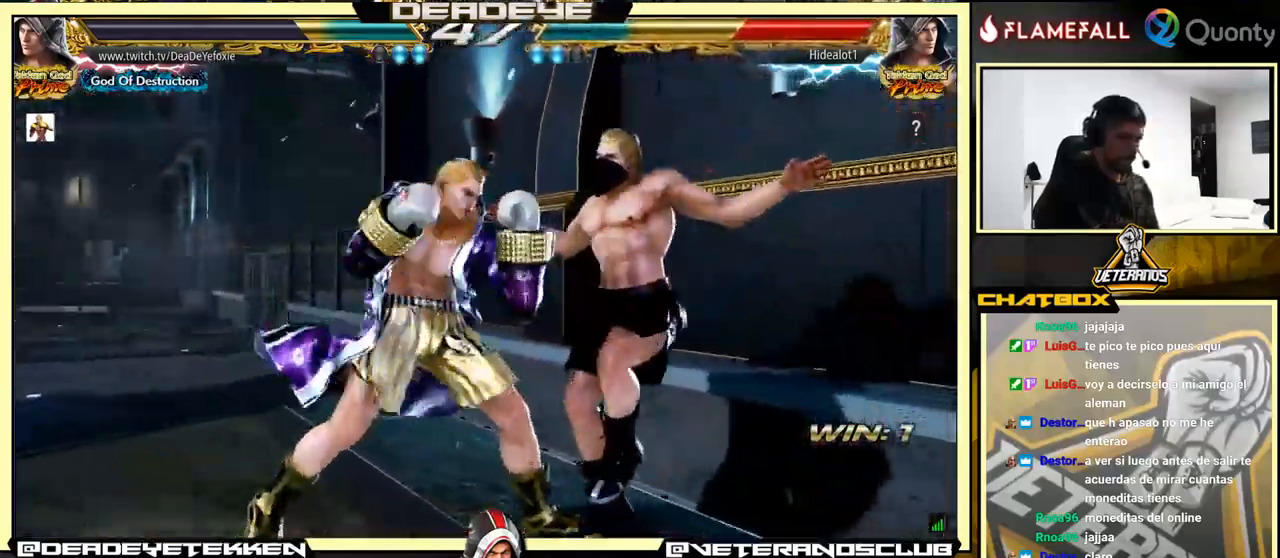
{"buttons": [], "left_stick": "right", "events": [[450, "left_stick", "right"], [467, "CROSS", "down"], [500, "CROSS", "up"]]}
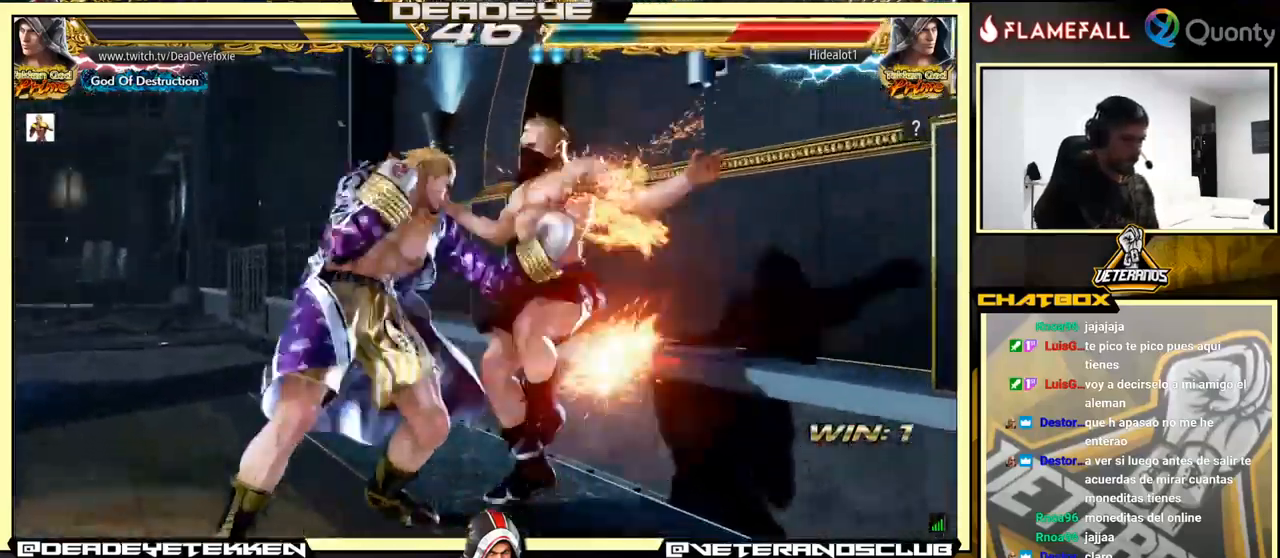
{"buttons": [], "left_stick": "center", "events": [[50, "left_stick", "center"], [67, "R1", "down"], [67, "TRIANGLE", "down"], [83, "R1", "up"], [83, "SQUARE", "down"], [117, "SQUARE", "up"], [117, "TRIANGLE", "up"], [183, "R1", "down"], [183, "SQUARE", "down"], [183, "TRIANGLE", "down"], [200, "R1", "up"], [217, "TRIANGLE", "up"], [283, "SQUARE", "up"], [300, "R1", "down"], [300, "TRIANGLE", "down"], [333, "R1", "up"], [333, "TRIANGLE", "up"], [367, "SQUARE", "down"], [400, "R1", "down"], [400, "TRIANGLE", "down"], [433, "R1", "up"], [433, "SQUARE", "up"], [433, "TRIANGLE", "up"]]}
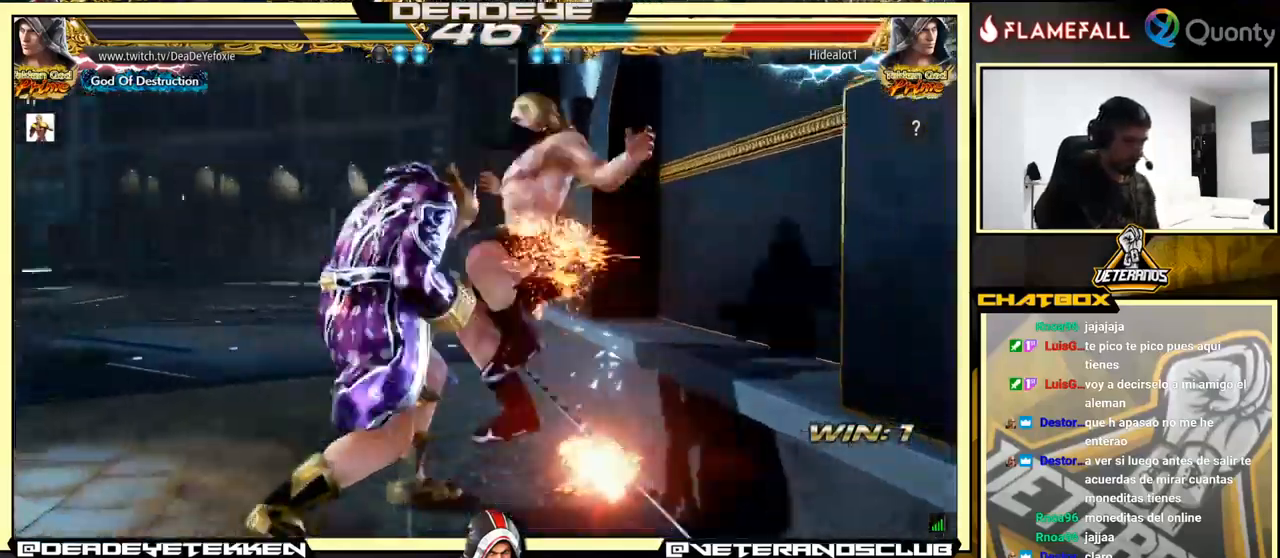
{"buttons": ["SQUARE", "TRIANGLE", "R1"], "left_stick": "center", "events": [[17, "R1", "down"], [17, "TRIANGLE", "down"], [33, "R1", "up"], [33, "SQUARE", "down"], [33, "TRIANGLE", "up"], [83, "SQUARE", "up"], [100, "R1", "down"], [100, "TRIANGLE", "down"], [133, "R1", "up"], [133, "TRIANGLE", "up"], [167, "SQUARE", "down"], [200, "SQUARE", "up"], [250, "SQUARE", "down"], [300, "SQUARE", "up"], [333, "SQUARE", "down"], [400, "R1", "down"], [400, "SQUARE", "up"], [400, "TRIANGLE", "down"], [450, "R1", "up"], [450, "TRIANGLE", "up"], [467, "SQUARE", "down"], [500, "R1", "down"], [500, "TRIANGLE", "down"]]}